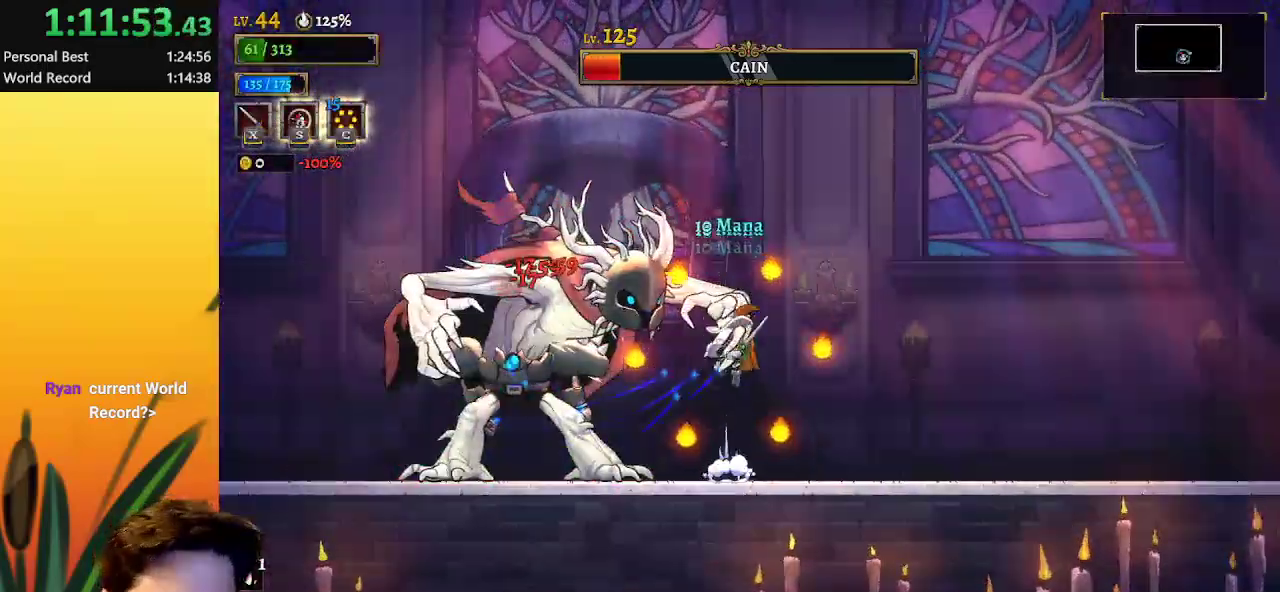
Gameplay with keyboard; each line is a JSON object with the keys held at the frame after it. "events" lists presses ("down") and releases ("up") of "a", "c", "d", "down", "left", "right", "s", "up", "x" and "z" between this image and that frame as [ms after this image, input, new state], when the widget could be followed in between. No other keys are recorded. Mouse input is not recorded.
{"keys": [], "events": [[17, "x", "up"], [17, "z", "up"], [67, "x", "down"], [217, "x", "up"], [250, "x", "down"], [350, "x", "up"]]}
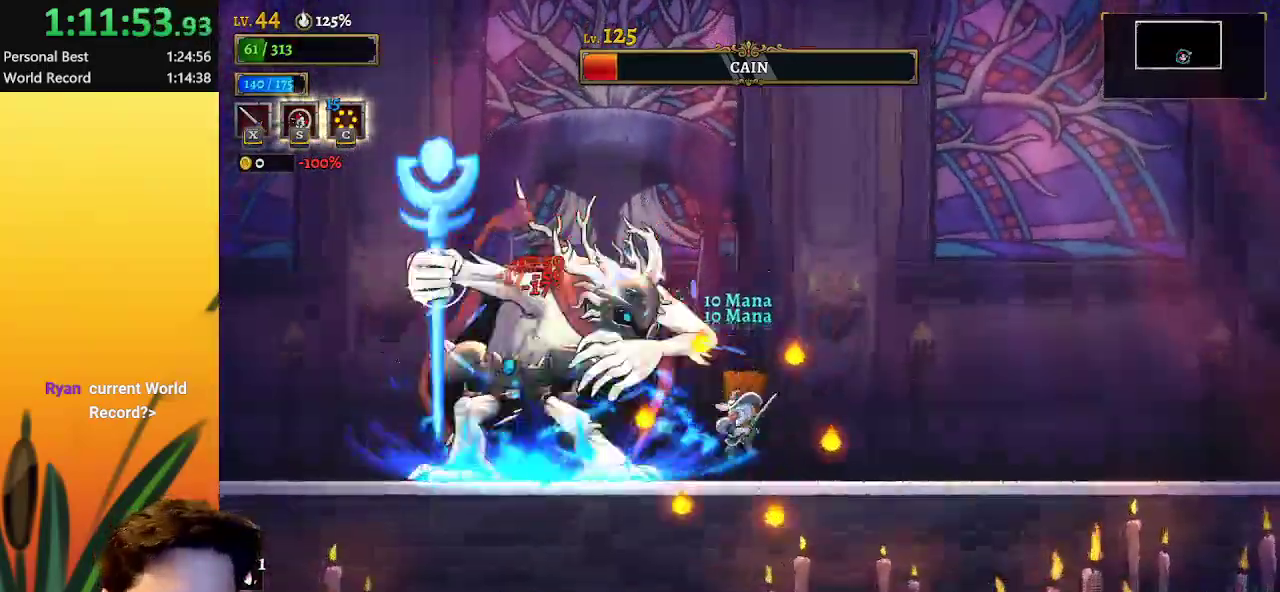
{"keys": ["x"], "events": [[33, "x", "down"], [83, "z", "down"], [133, "x", "up"], [183, "z", "up"], [217, "x", "down"], [317, "x", "up"], [417, "z", "down"], [450, "x", "down"], [500, "z", "up"]]}
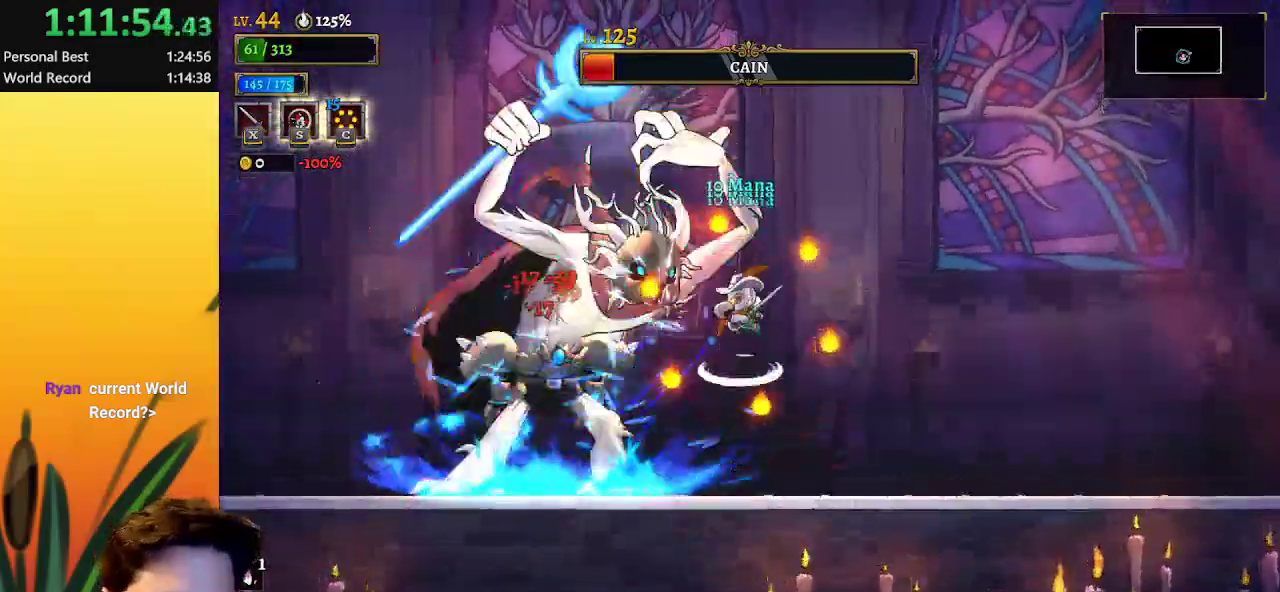
{"keys": [], "events": [[50, "x", "up"], [150, "x", "down"], [150, "z", "down"], [233, "x", "up"], [233, "z", "up"], [333, "x", "down"], [433, "x", "up"]]}
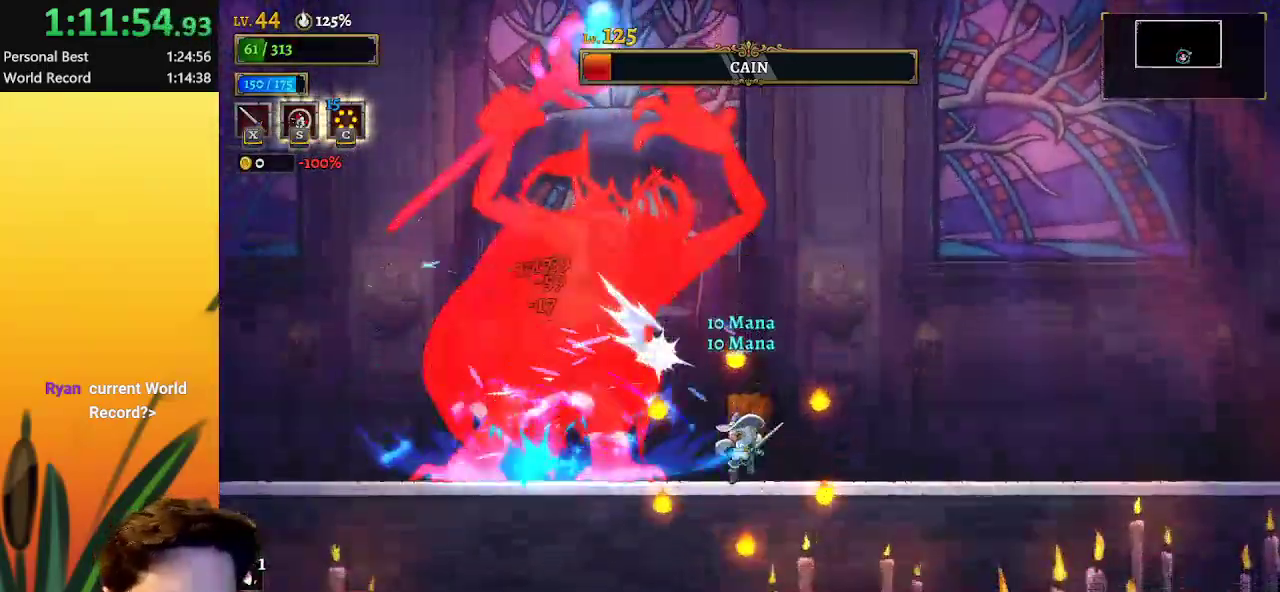
{"keys": ["d", "right"], "events": [[17, "c", "down"], [67, "c", "up"], [117, "right", "down"], [217, "d", "down"]]}
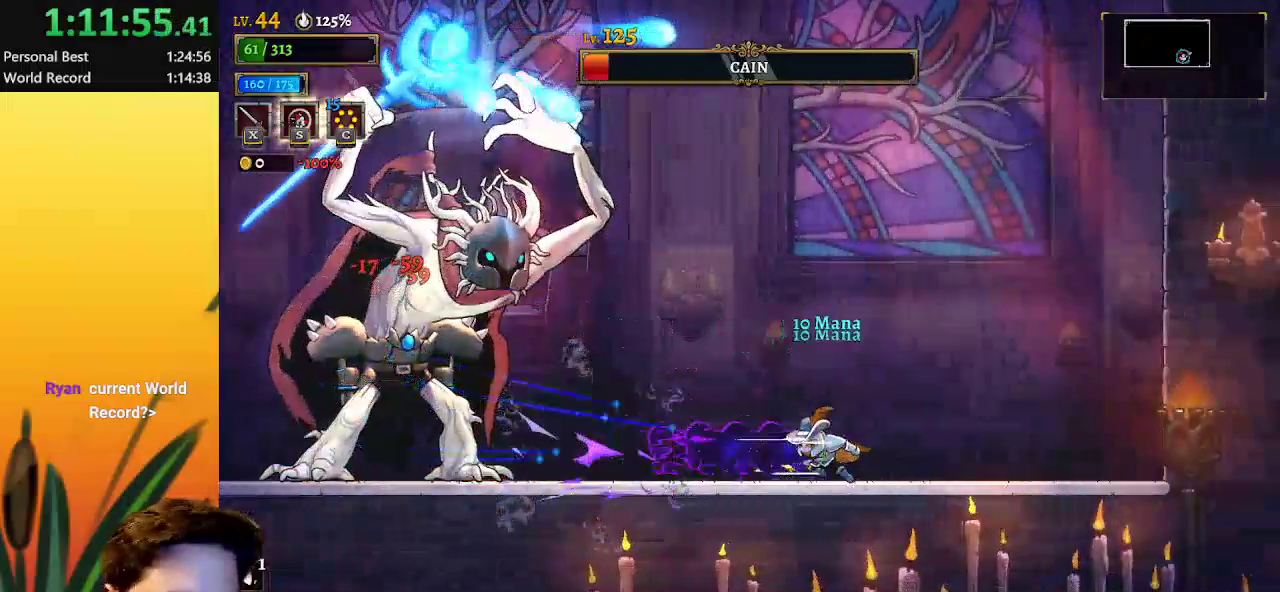
{"keys": ["right"], "events": [[100, "d", "up"]]}
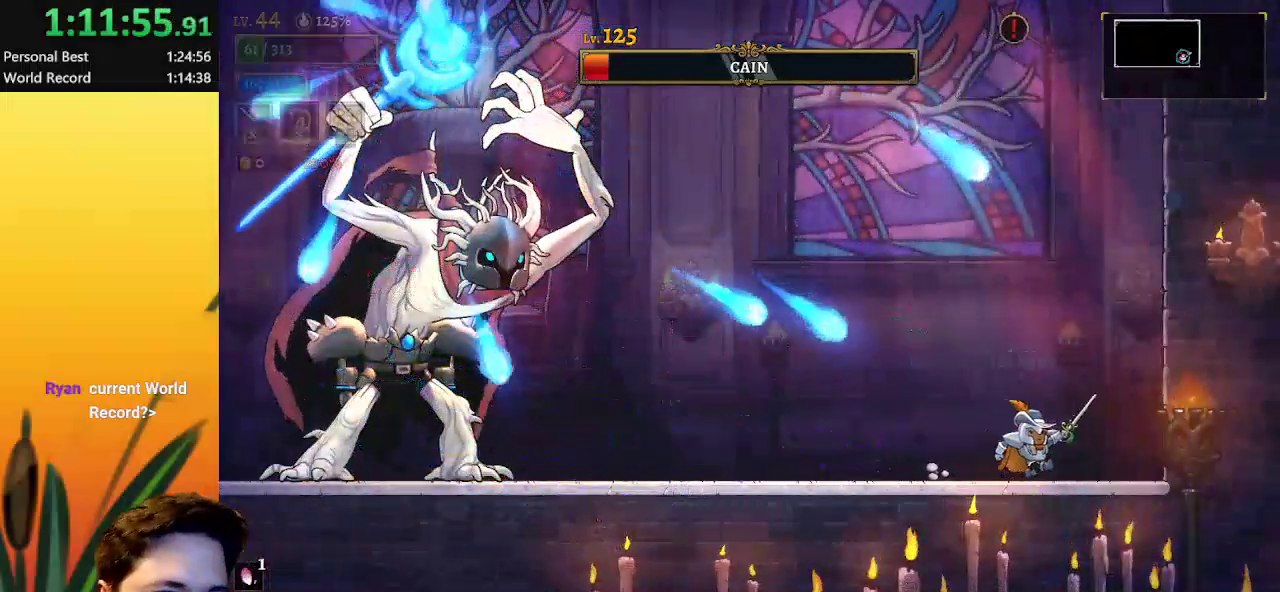
{"keys": ["right"], "events": [[17, "right", "up"], [50, "left", "down"], [100, "z", "down"], [300, "z", "up"], [333, "left", "up"], [450, "right", "down"]]}
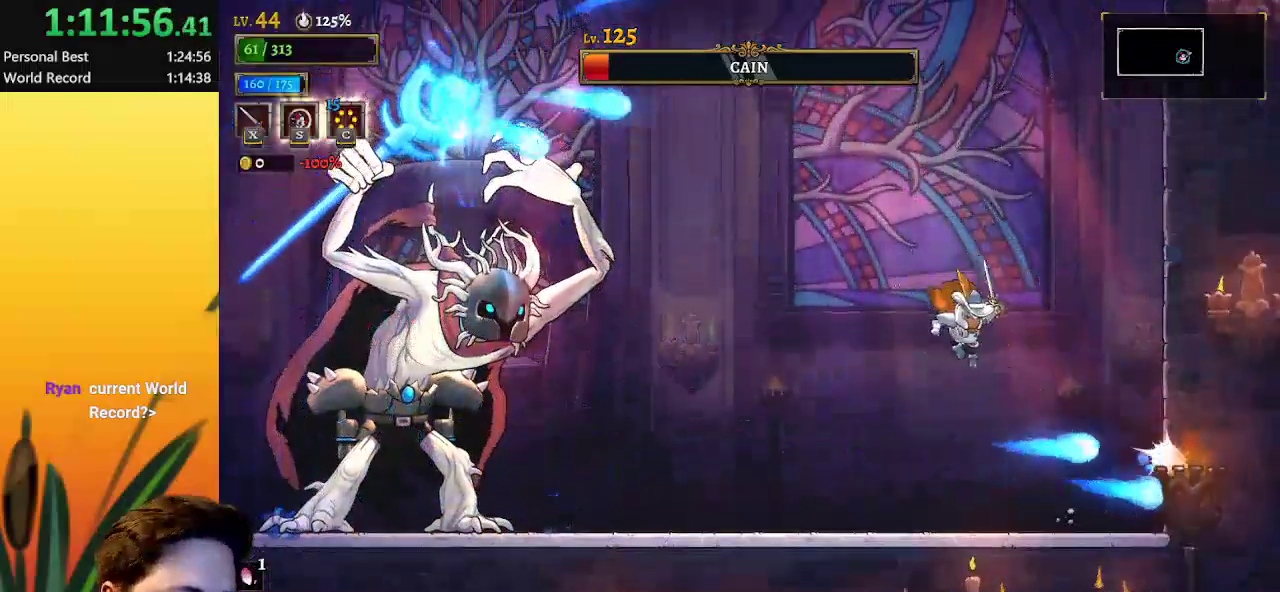
{"keys": ["left"], "events": [[433, "right", "up"], [483, "left", "down"]]}
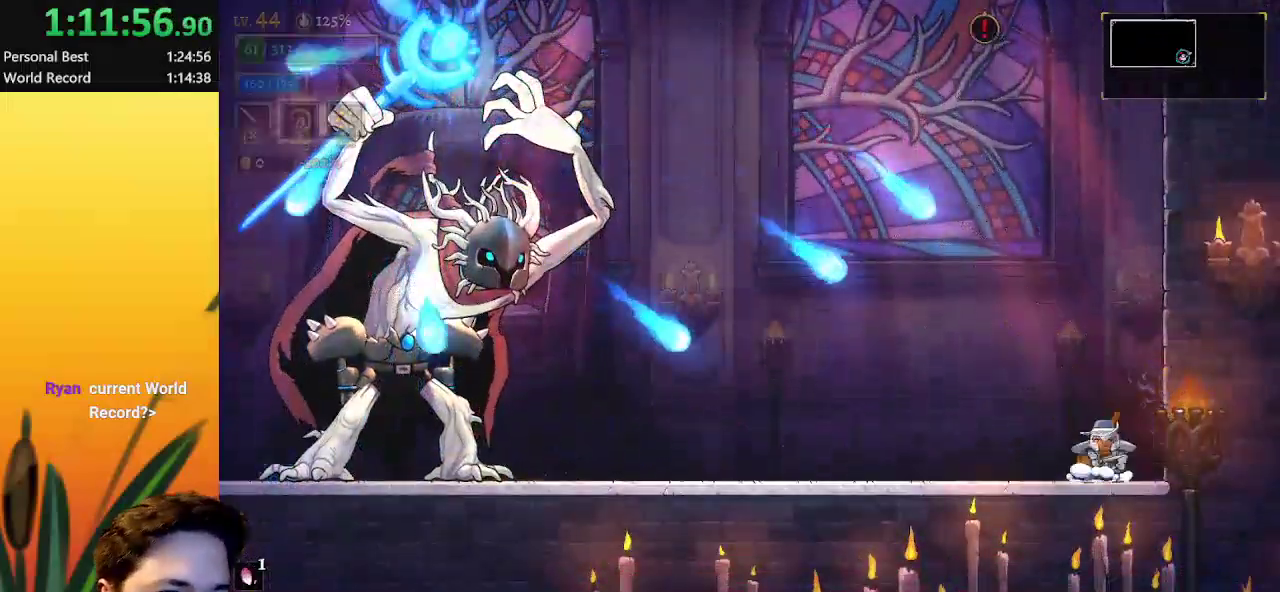
{"keys": ["left"], "events": [[167, "left", "up"], [250, "left", "down"], [250, "s", "down"], [400, "s", "up"]]}
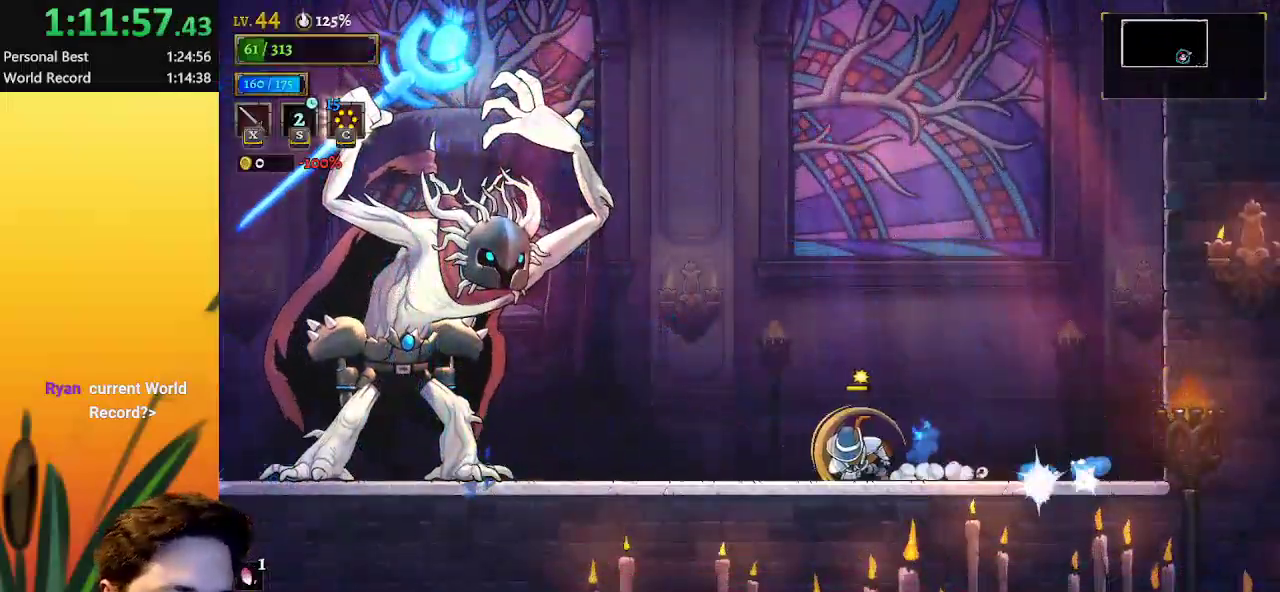
{"keys": ["left", "x"], "events": [[317, "z", "down"], [367, "x", "down"], [500, "z", "up"]]}
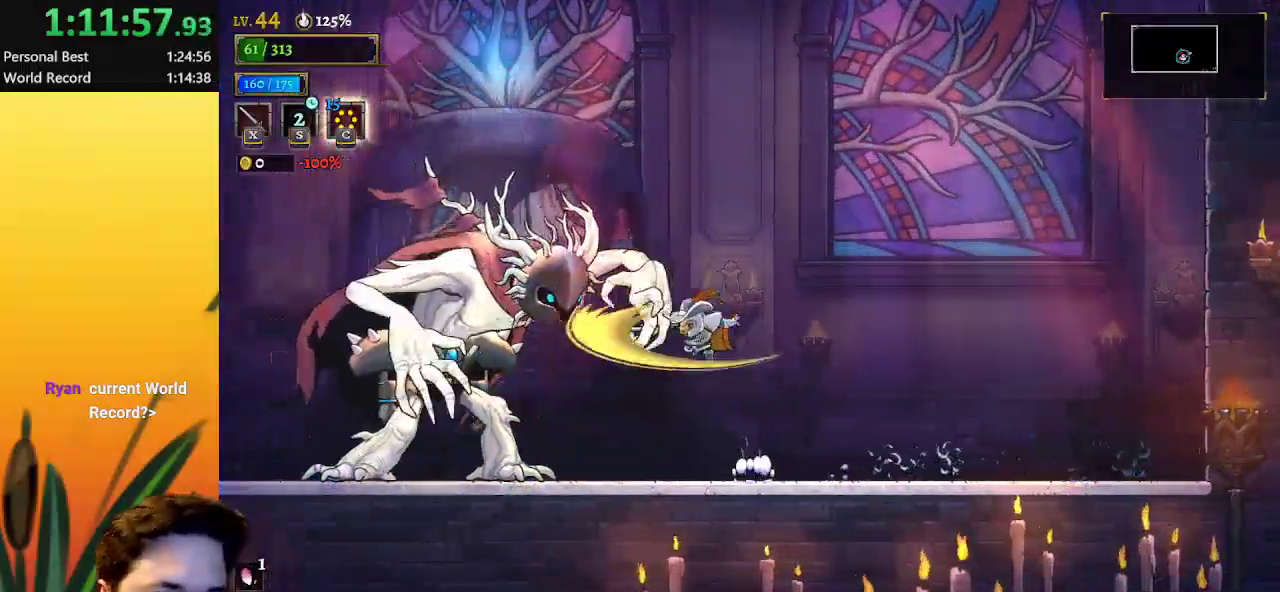
{"keys": ["right", "x"], "events": [[50, "c", "down"], [50, "x", "up"], [150, "c", "up"], [150, "left", "up"], [183, "x", "down"], [333, "x", "up"], [417, "x", "down"], [467, "right", "down"]]}
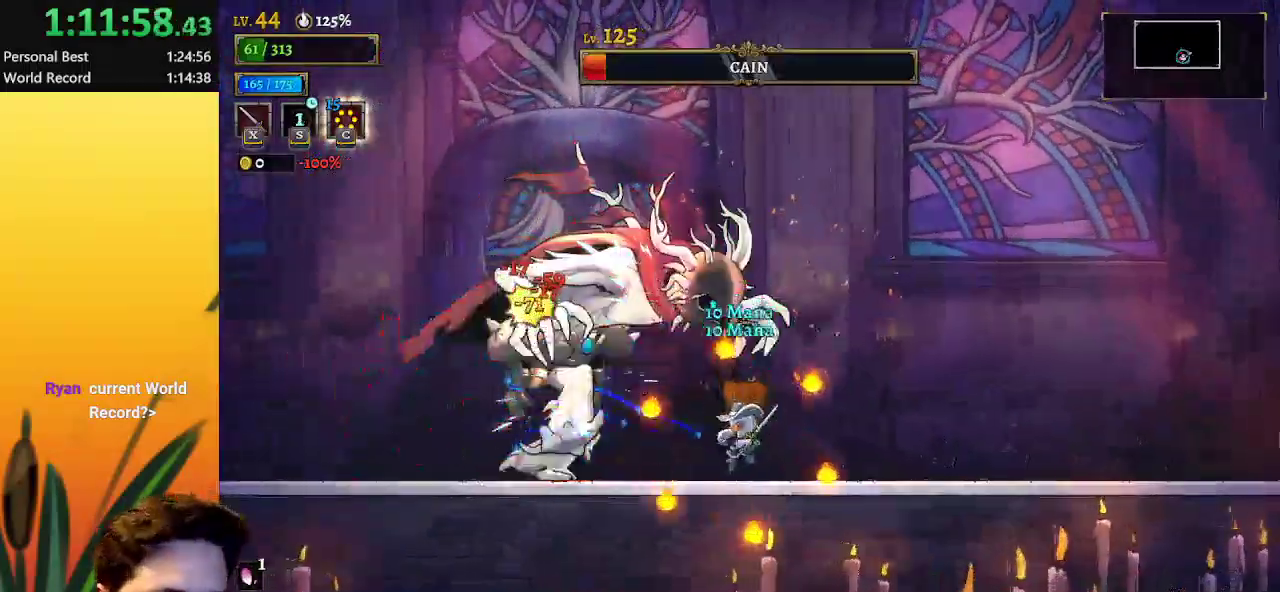
{"keys": ["left", "x"], "events": [[17, "x", "up"], [67, "z", "down"], [250, "z", "up"], [300, "x", "down"], [383, "left", "down"], [433, "right", "up"], [433, "x", "up"], [483, "x", "down"]]}
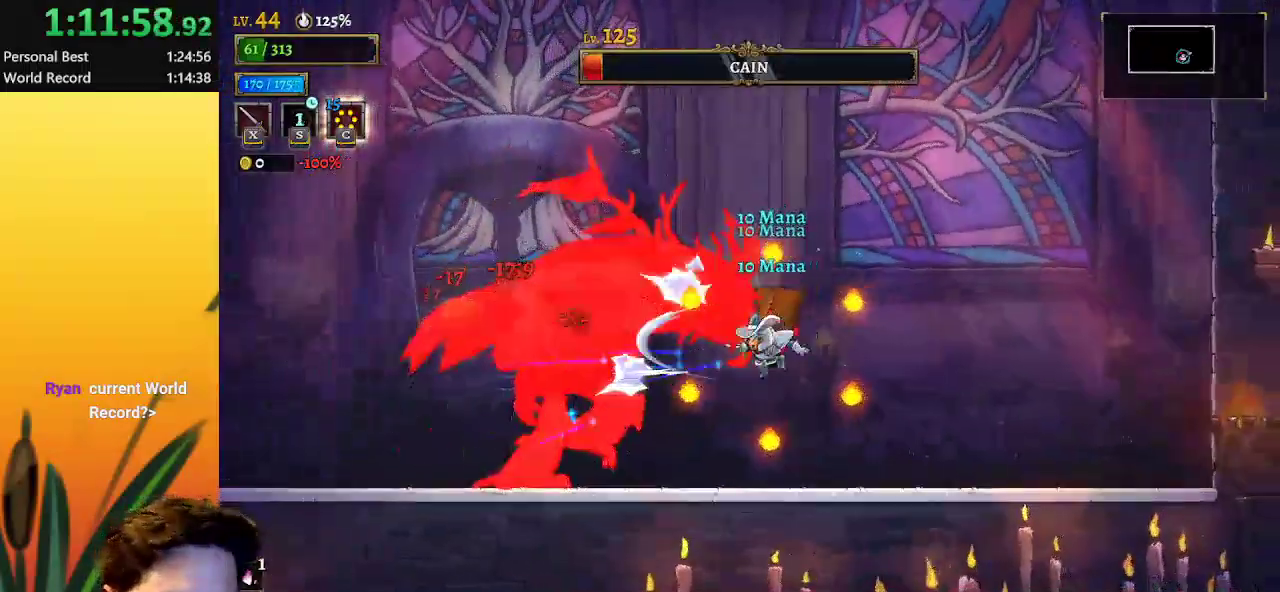
{"keys": ["x", "z"], "events": [[33, "left", "up"], [67, "x", "up"], [117, "right", "down"], [167, "x", "down"], [317, "x", "up"], [400, "left", "down"], [400, "right", "up"], [400, "z", "down"], [450, "x", "down"], [500, "left", "up"]]}
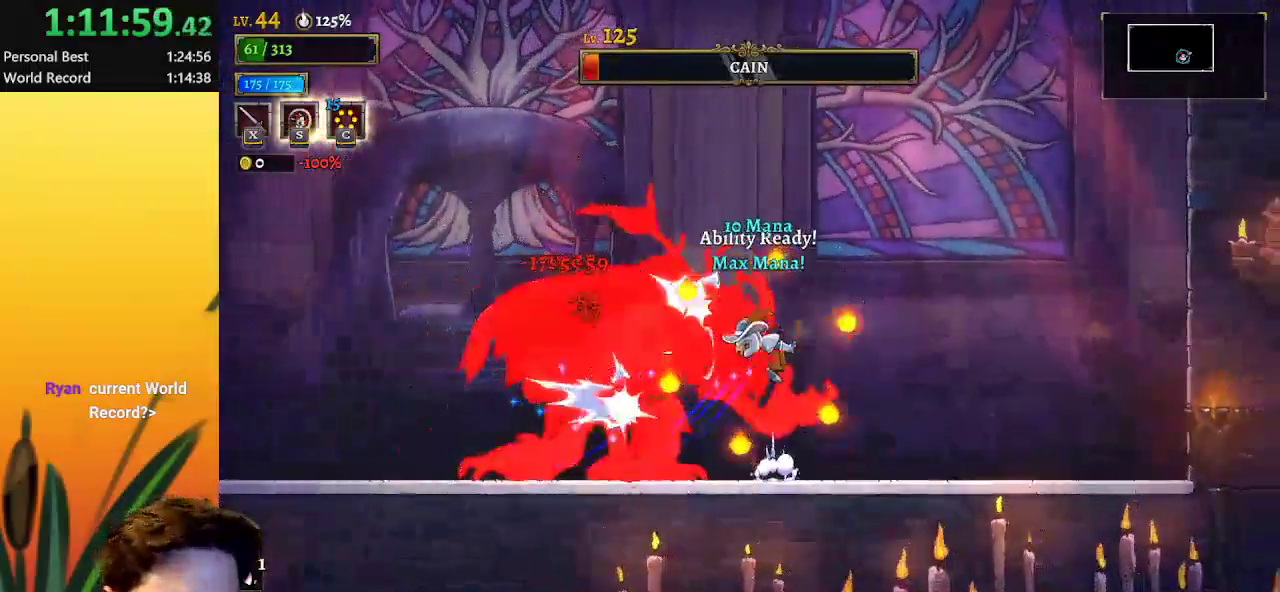
{"keys": [], "events": [[33, "right", "down"], [33, "x", "up"], [33, "z", "up"], [83, "x", "down"], [183, "x", "up"], [283, "x", "down"], [317, "right", "up"], [367, "left", "down"], [367, "x", "up"], [417, "left", "up"]]}
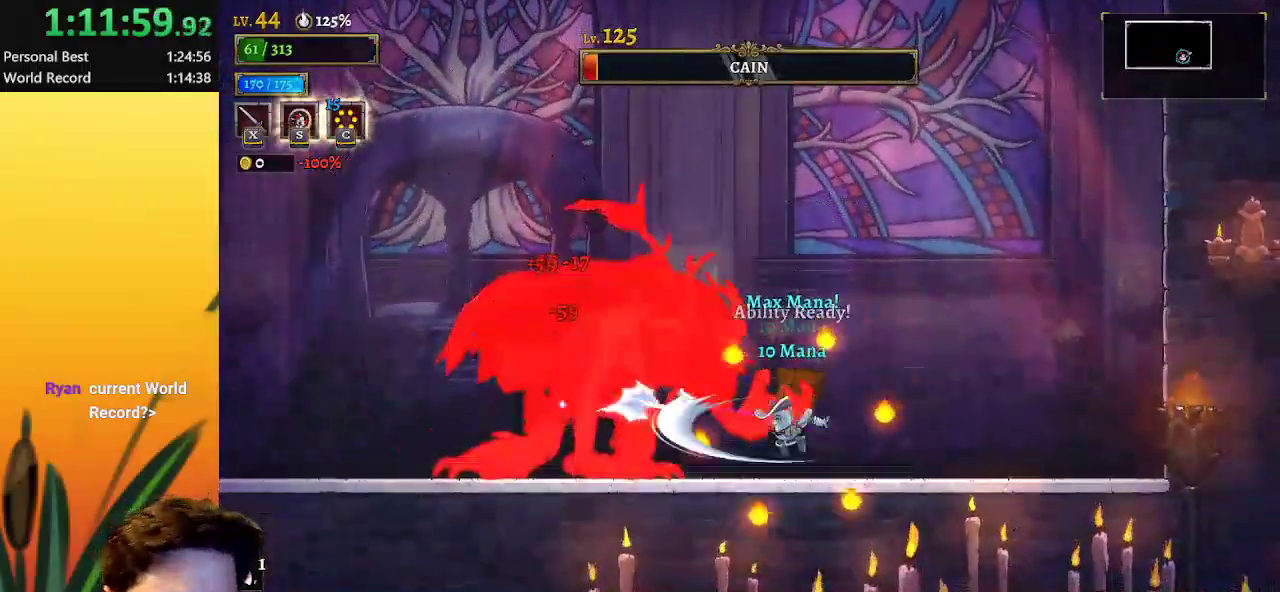
{"keys": ["left"], "events": [[200, "c", "down"], [250, "left", "down"], [333, "c", "up"]]}
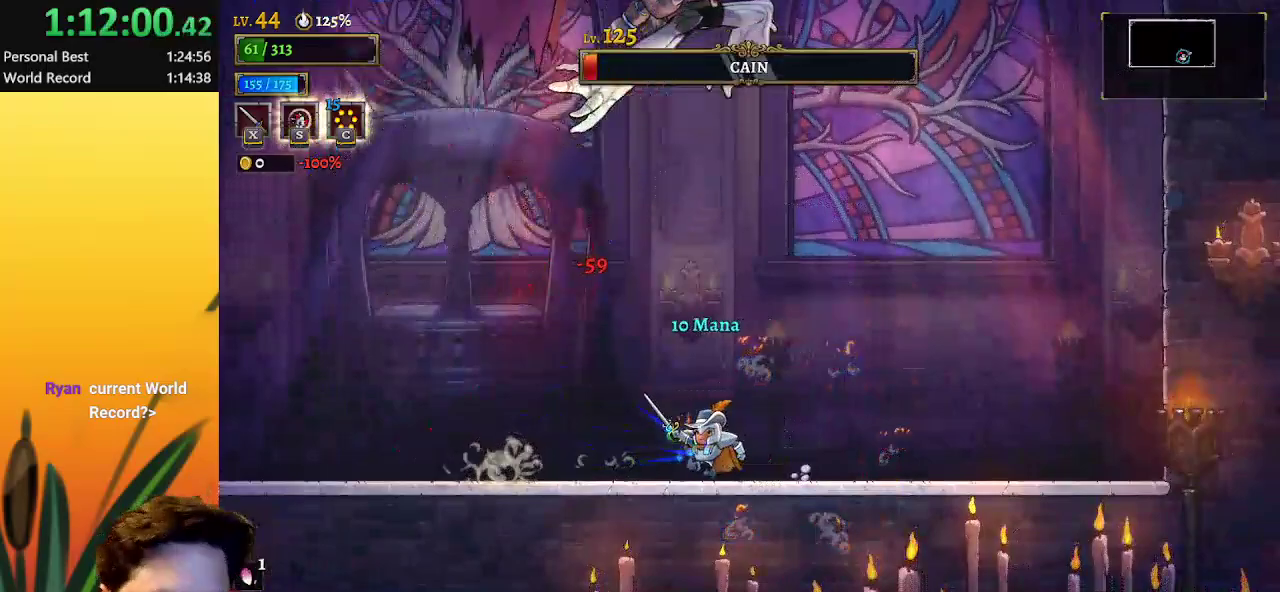
{"keys": ["left"], "events": [[33, "a", "down"], [267, "a", "up"]]}
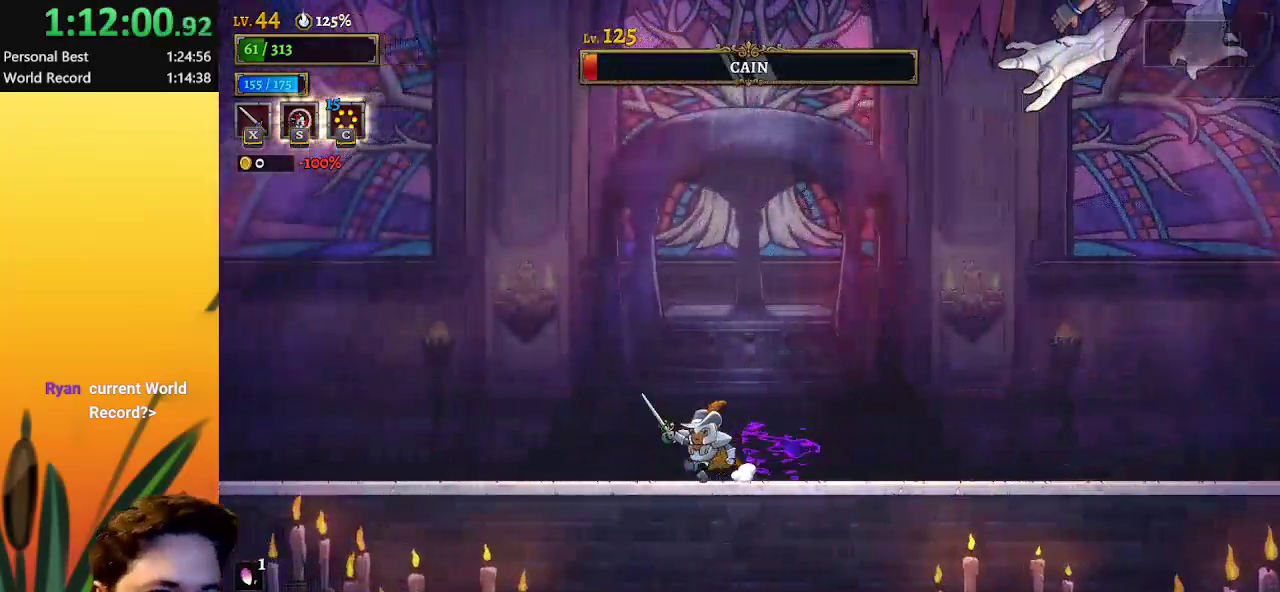
{"keys": ["right"], "events": [[133, "left", "up"], [133, "right", "down"], [317, "c", "down"], [450, "c", "up"]]}
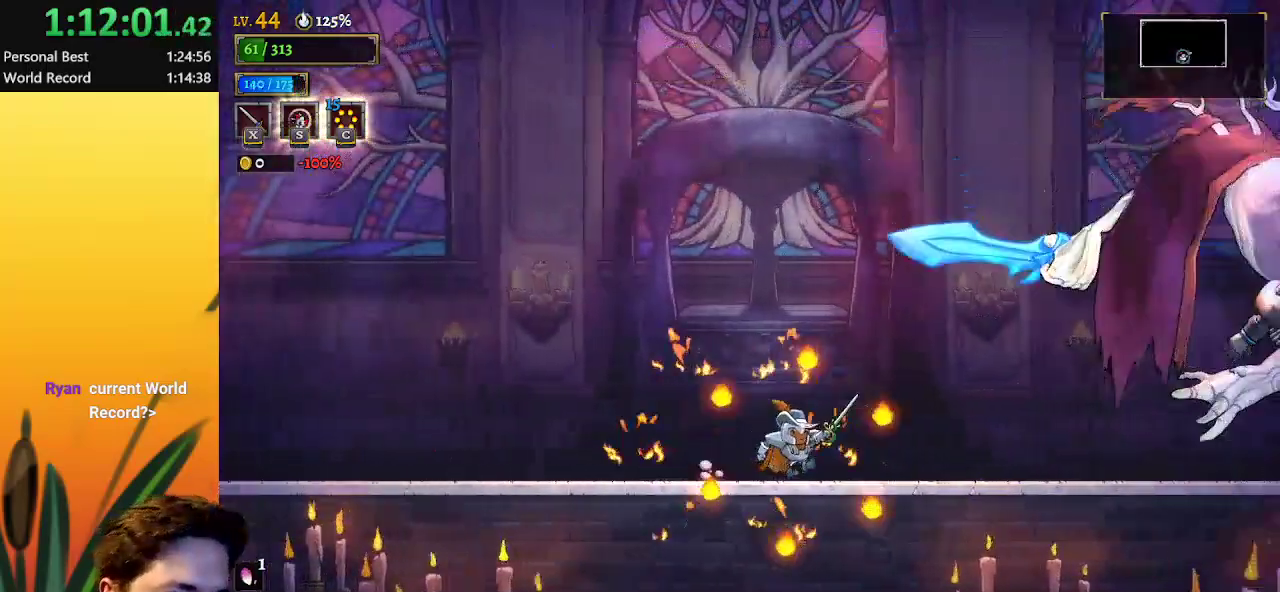
{"keys": ["right", "x"], "events": [[133, "d", "down"], [400, "x", "down"], [500, "d", "up"]]}
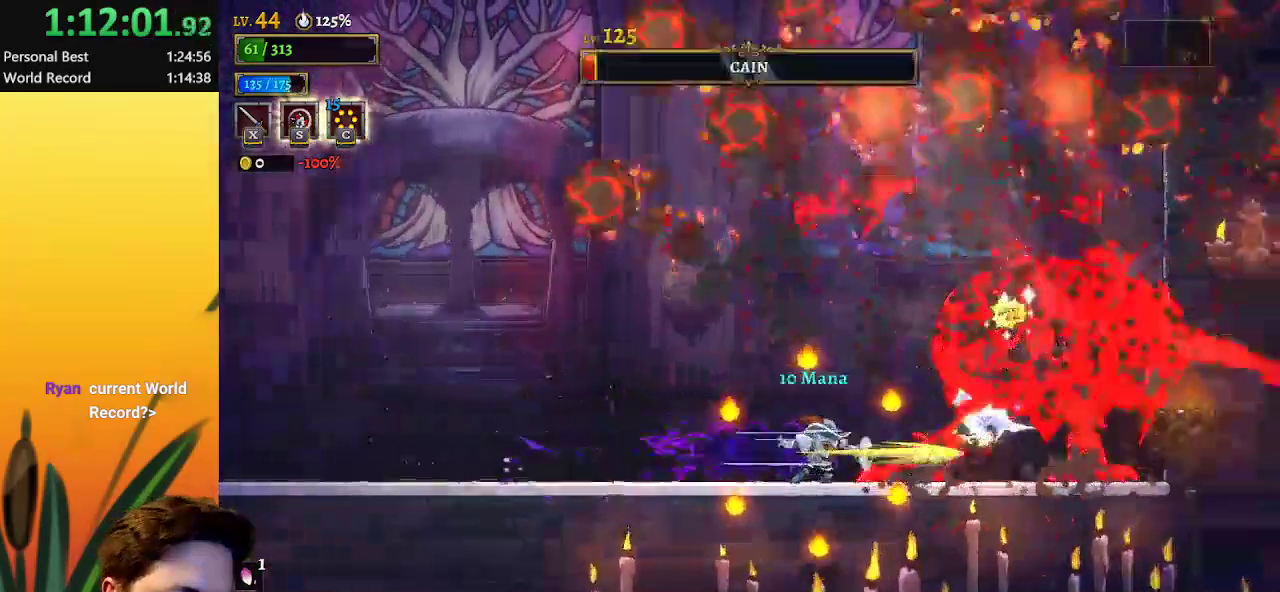
{"keys": ["x"], "events": [[50, "right", "up"], [50, "x", "up"], [83, "z", "down"], [133, "x", "down"], [233, "x", "up"], [283, "z", "up"], [317, "x", "down"], [417, "x", "up"], [467, "x", "down"]]}
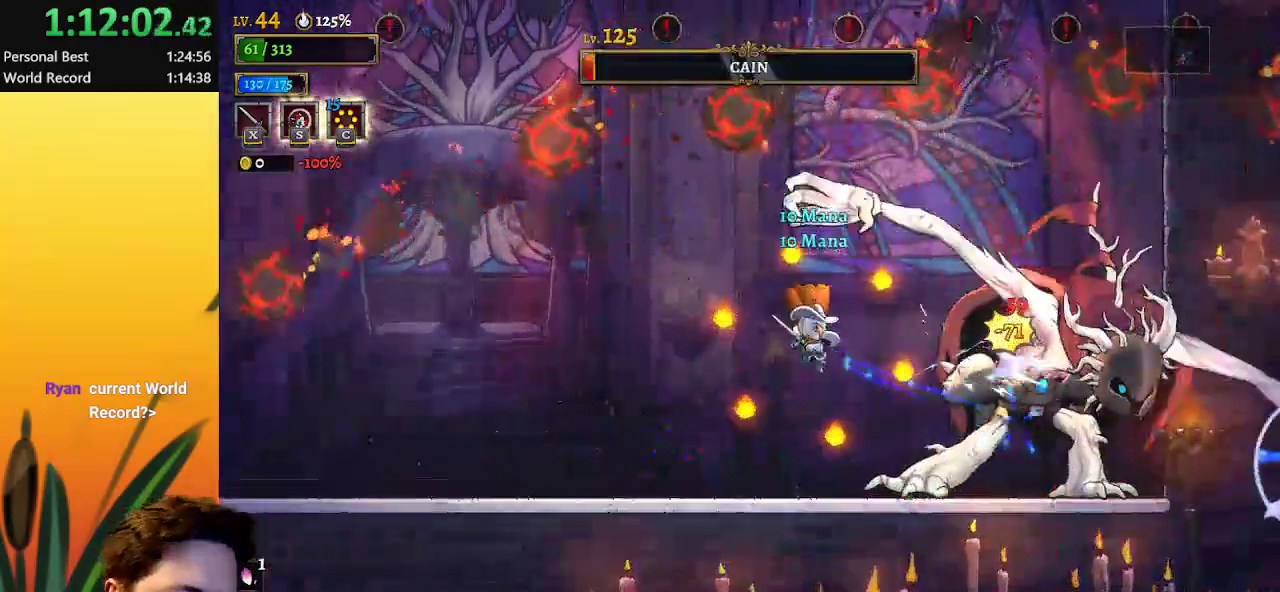
{"keys": ["left"], "events": [[67, "x", "up"], [150, "left", "down"], [350, "left", "up"], [433, "left", "down"]]}
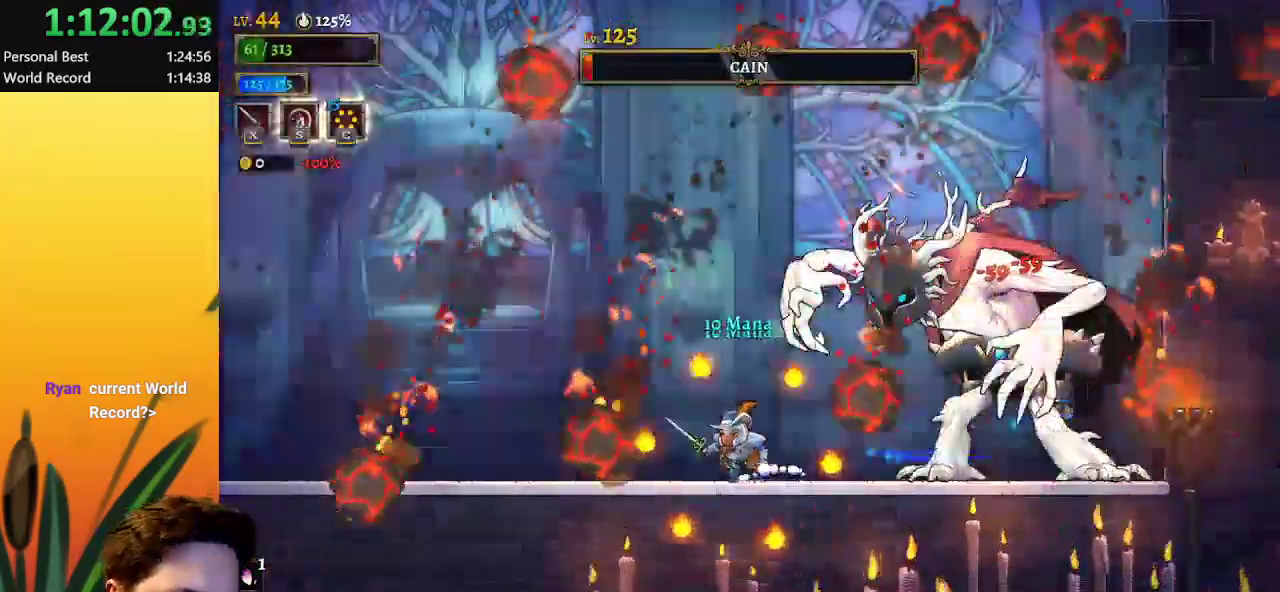
{"keys": ["left", "x"], "events": [[83, "left", "up"], [117, "right", "down"], [350, "right", "up"], [350, "z", "down"], [400, "x", "down"], [450, "left", "down"], [500, "z", "up"]]}
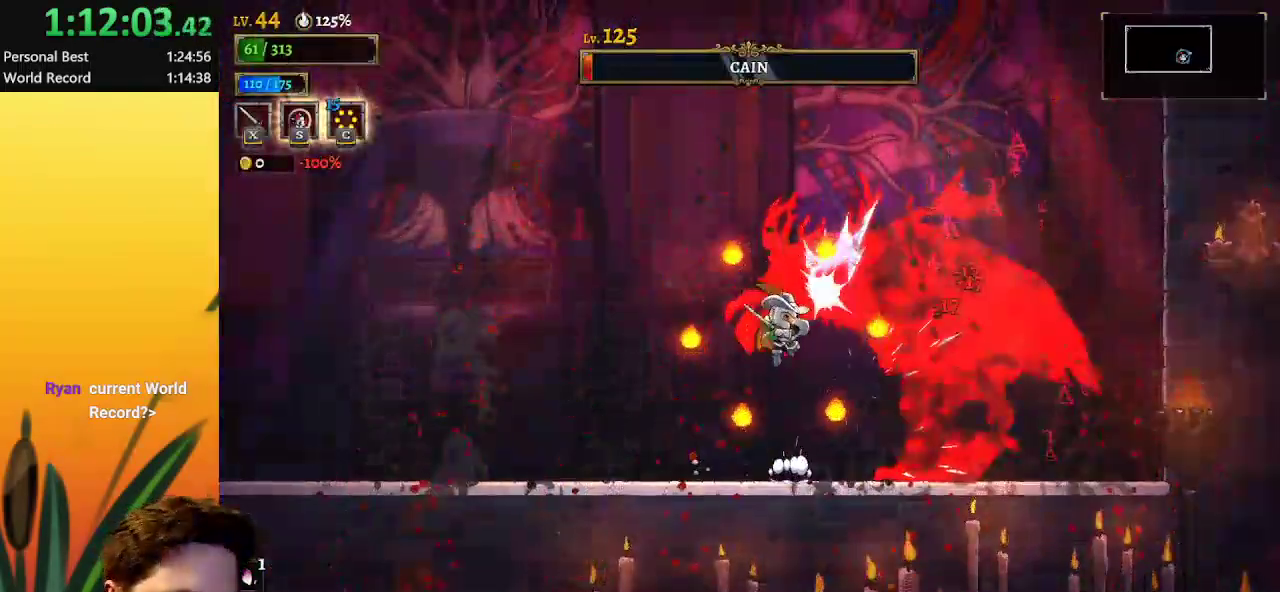
{"keys": ["left"], "events": [[50, "x", "up"], [183, "x", "down"], [233, "right", "down"], [283, "left", "up"], [283, "x", "up"], [317, "x", "down"], [367, "right", "up"], [417, "left", "down"], [467, "x", "up"]]}
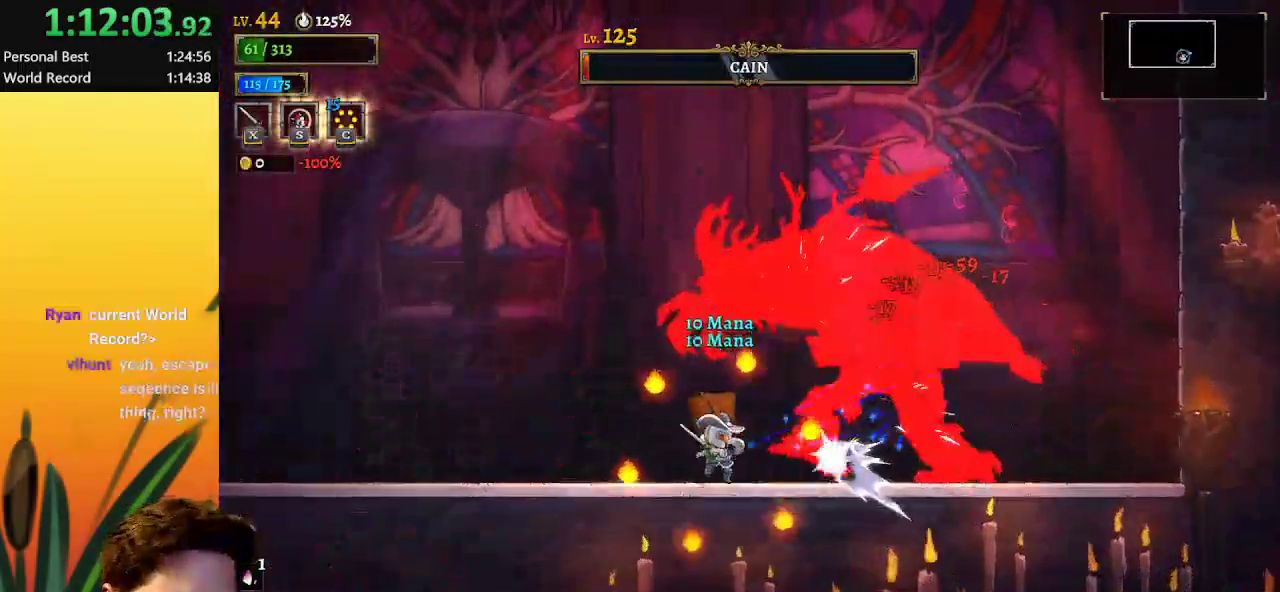
{"keys": ["left"], "events": [[100, "z", "down"], [150, "x", "down"], [200, "right", "down"], [250, "left", "up"], [250, "x", "up"], [250, "z", "up"], [300, "left", "down"], [300, "right", "up"], [333, "x", "down"], [433, "x", "up"]]}
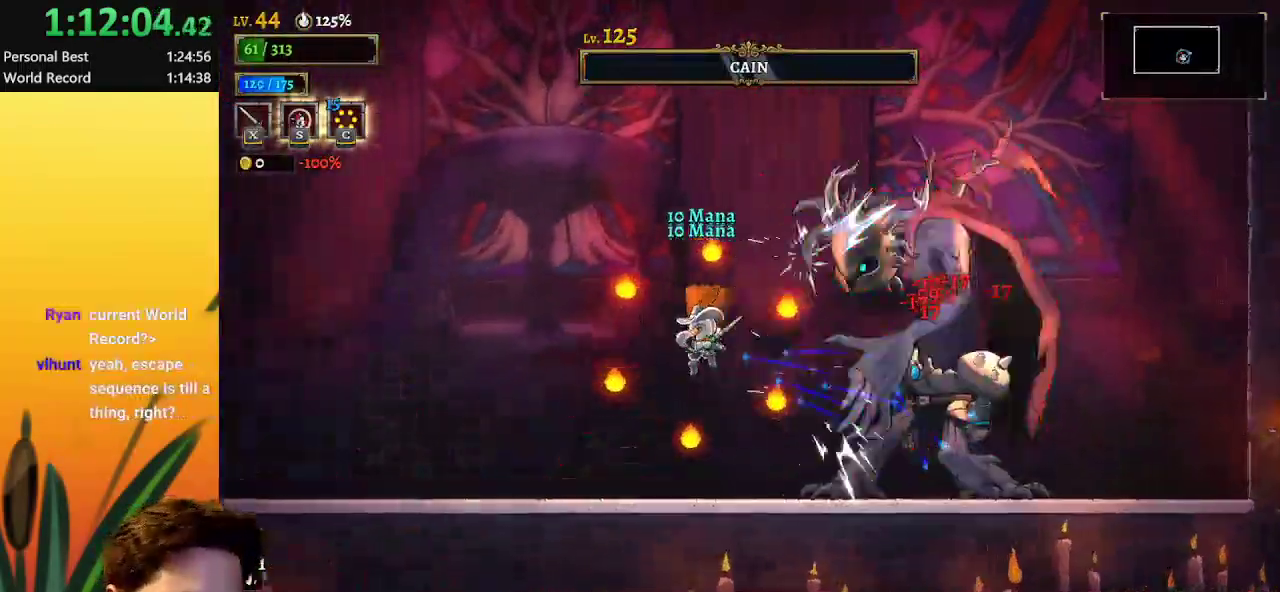
{"keys": ["left"], "events": [[33, "x", "down"], [67, "right", "down"], [117, "left", "up"], [183, "x", "up"], [267, "x", "down"], [350, "right", "up"], [350, "x", "up"], [500, "left", "down"]]}
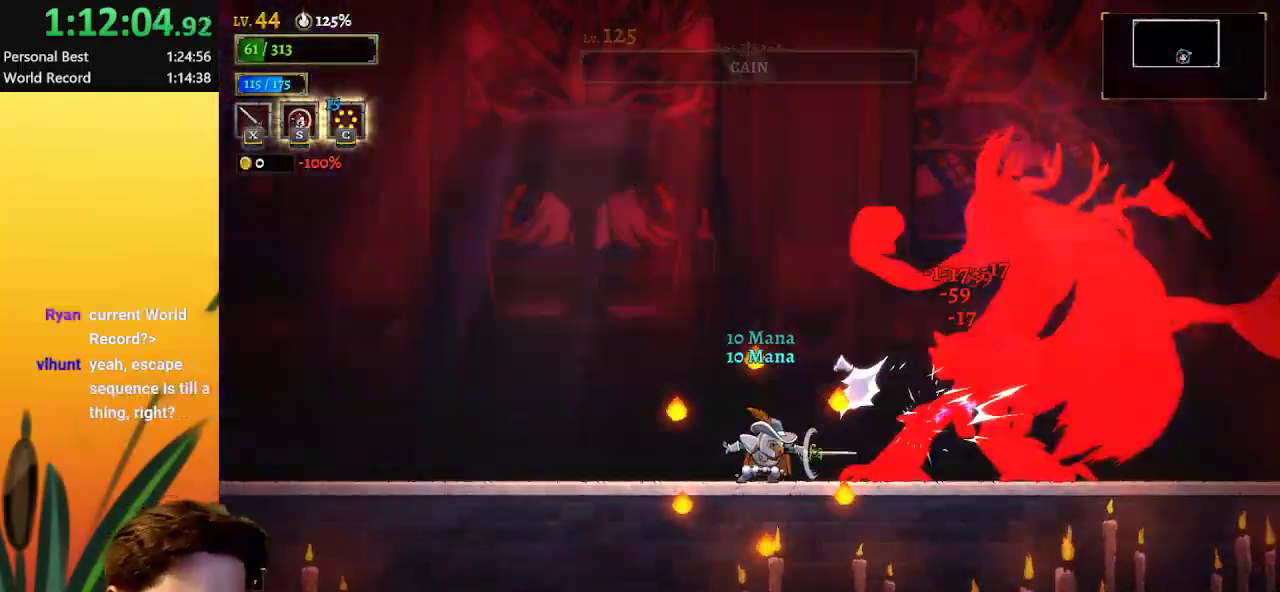
{"keys": ["left"], "events": [[133, "s", "down"], [183, "a", "down"], [367, "a", "up"], [417, "s", "up"]]}
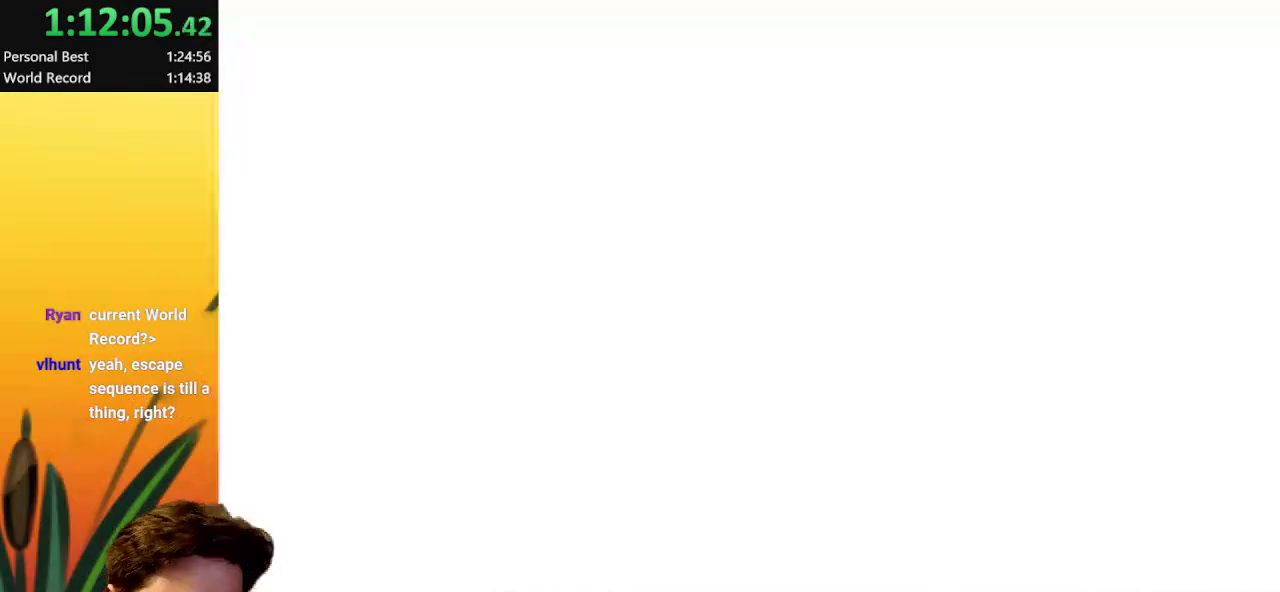
{"keys": ["left"], "events": [[383, "c", "down"], [483, "c", "up"]]}
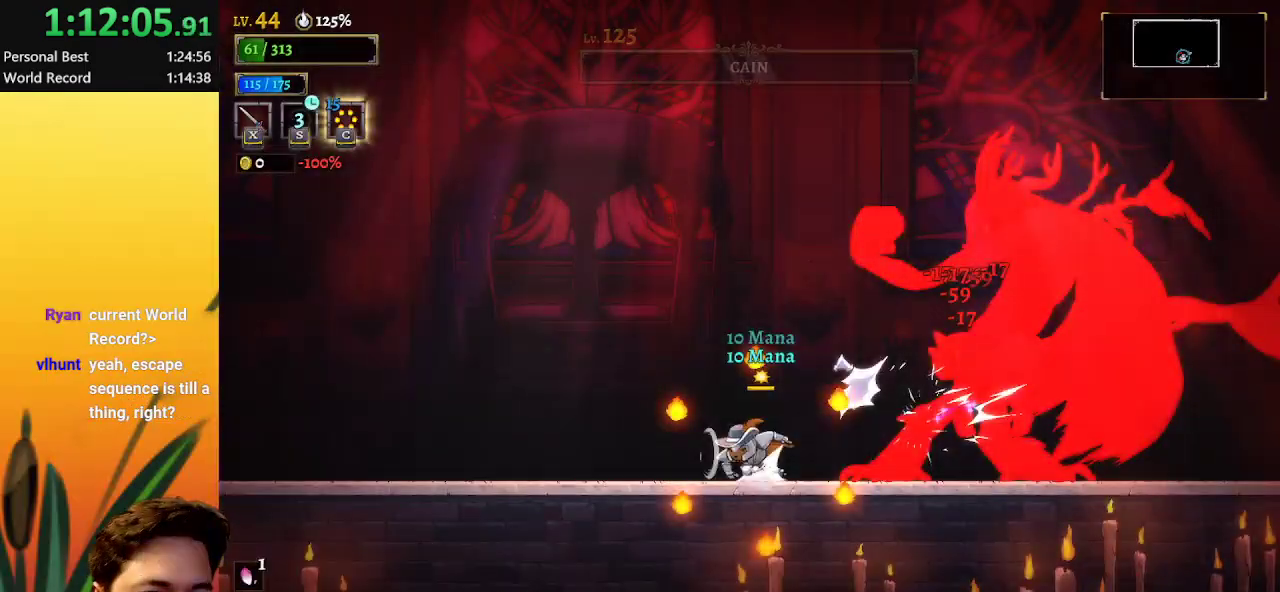
{"keys": ["left"], "events": []}
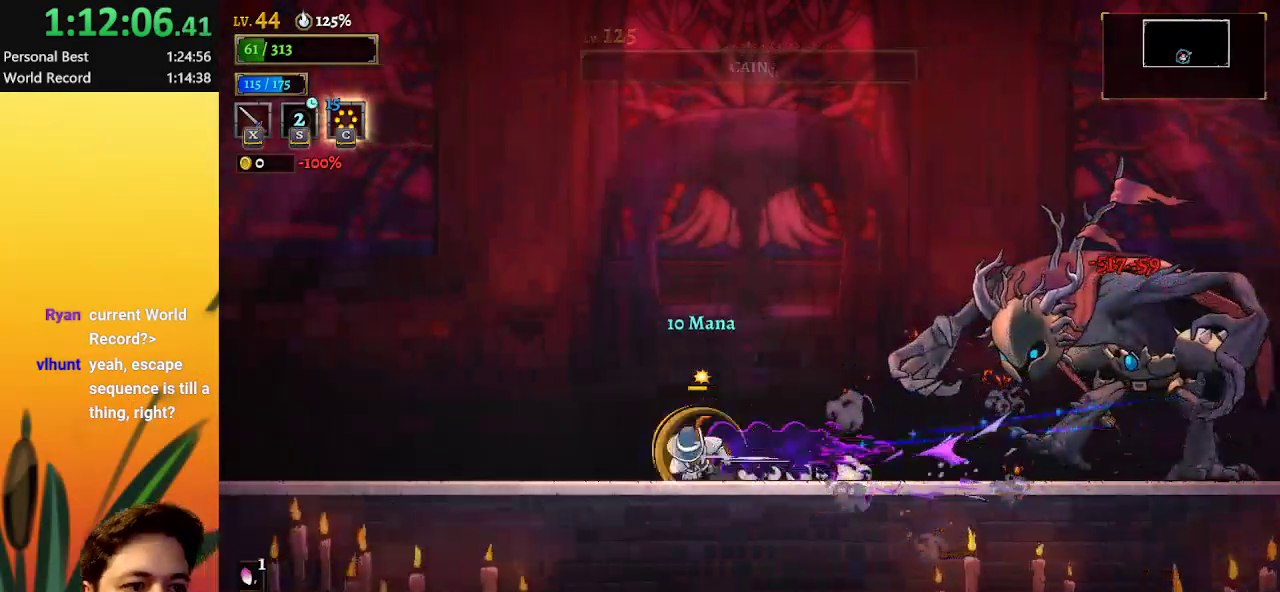
{"keys": ["right"], "events": [[233, "left", "up"], [283, "right", "down"]]}
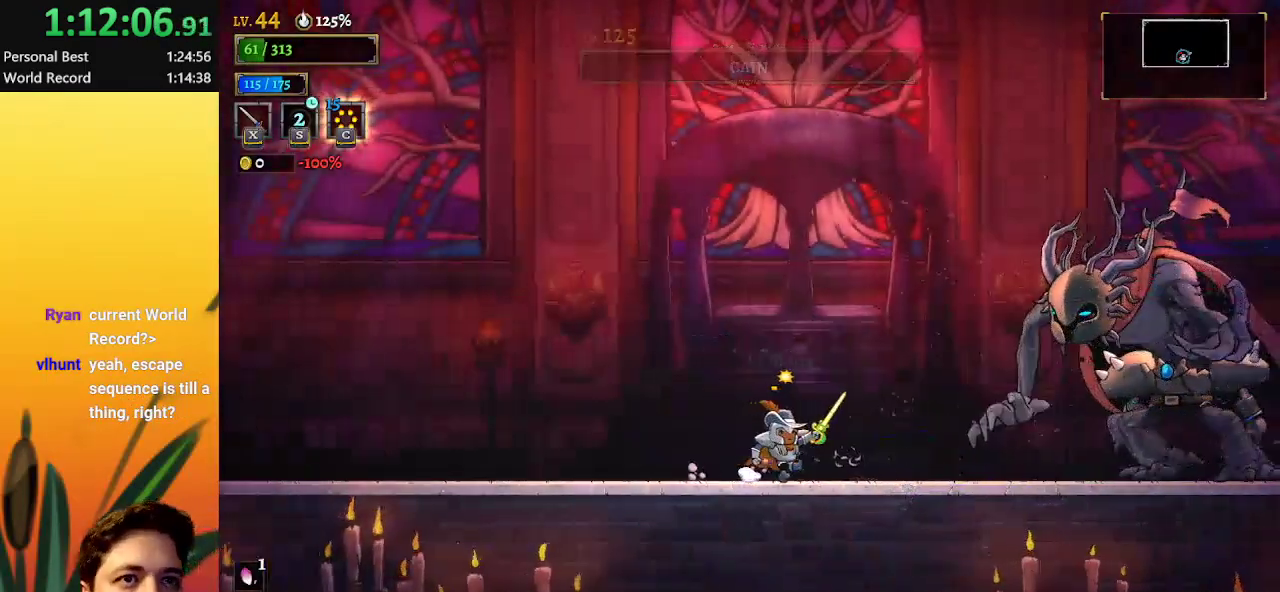
{"keys": [], "events": [[17, "right", "up"]]}